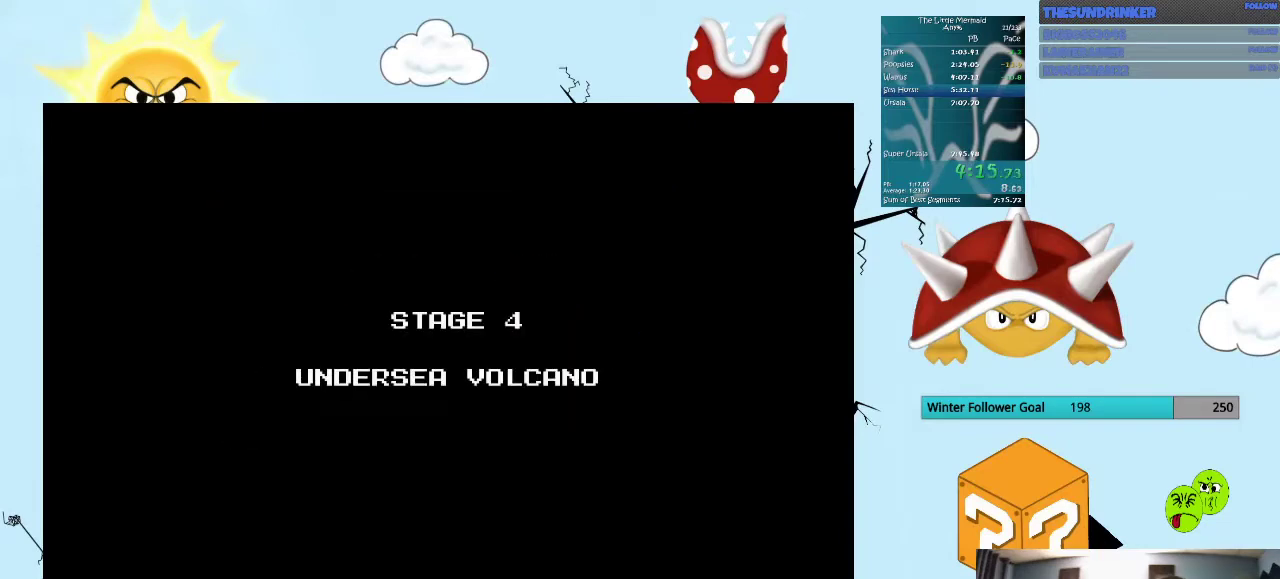
Gameplay with a controller (Nintendo layout); each line is a JSON object with the inputs held at the frame after it. "events" lists button and stick changes between this image and that frame as [ms after this image, input, new state], when the widget could be followed in between. Not read: DPAD_DOWN DPAD_LEFT DPAD_RIGHT L3 R3 SELECT.
{"buttons": [], "events": [[66, "START", "up"], [233, "START", "down"], [400, "START", "up"]]}
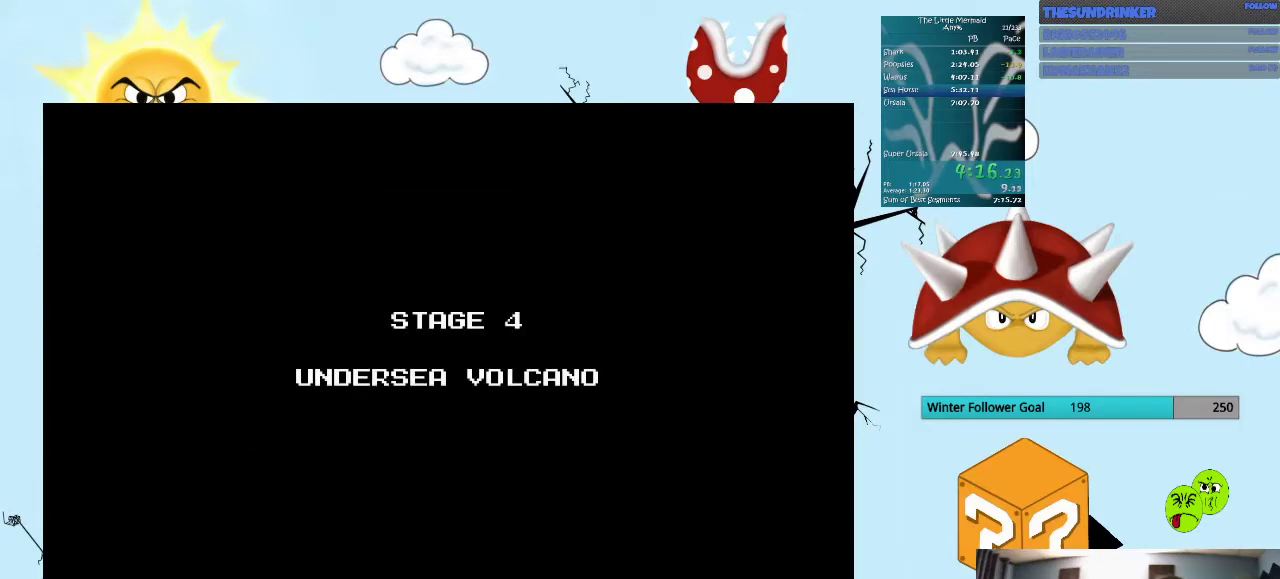
{"buttons": ["START"], "events": [[100, "START", "down"]]}
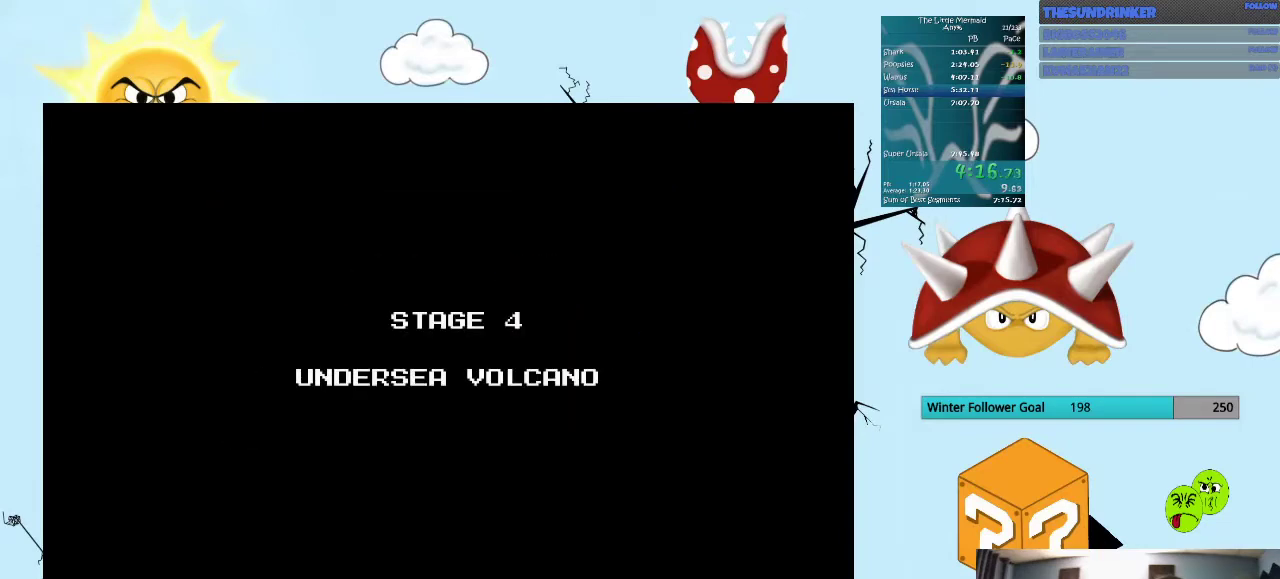
{"buttons": ["START"], "events": []}
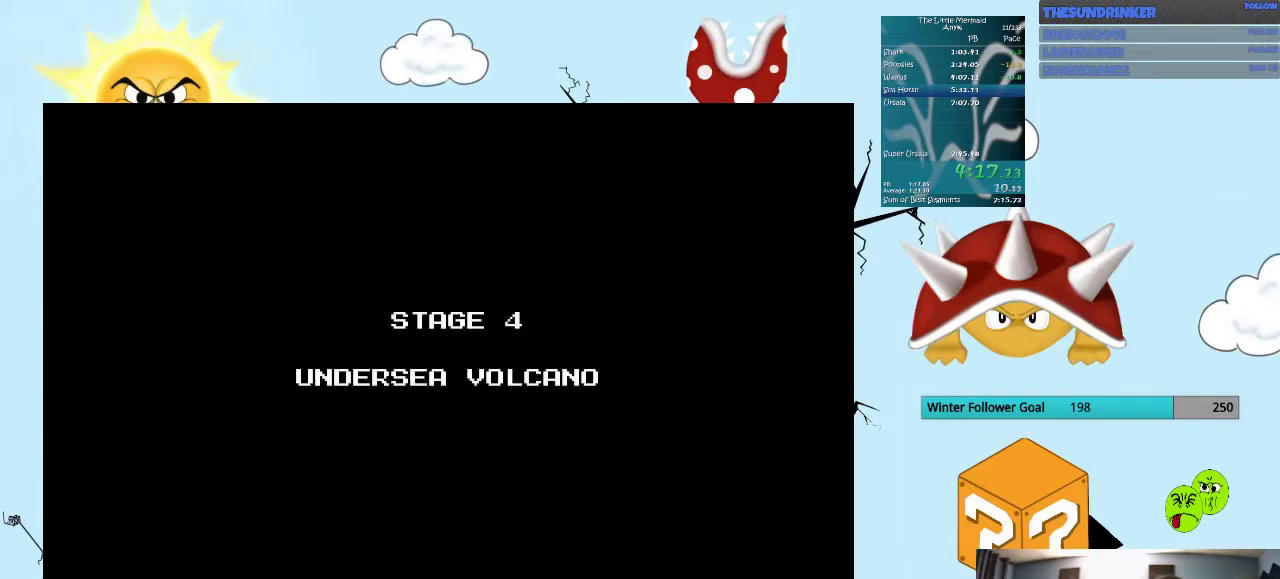
{"buttons": [], "events": [[466, "START", "up"]]}
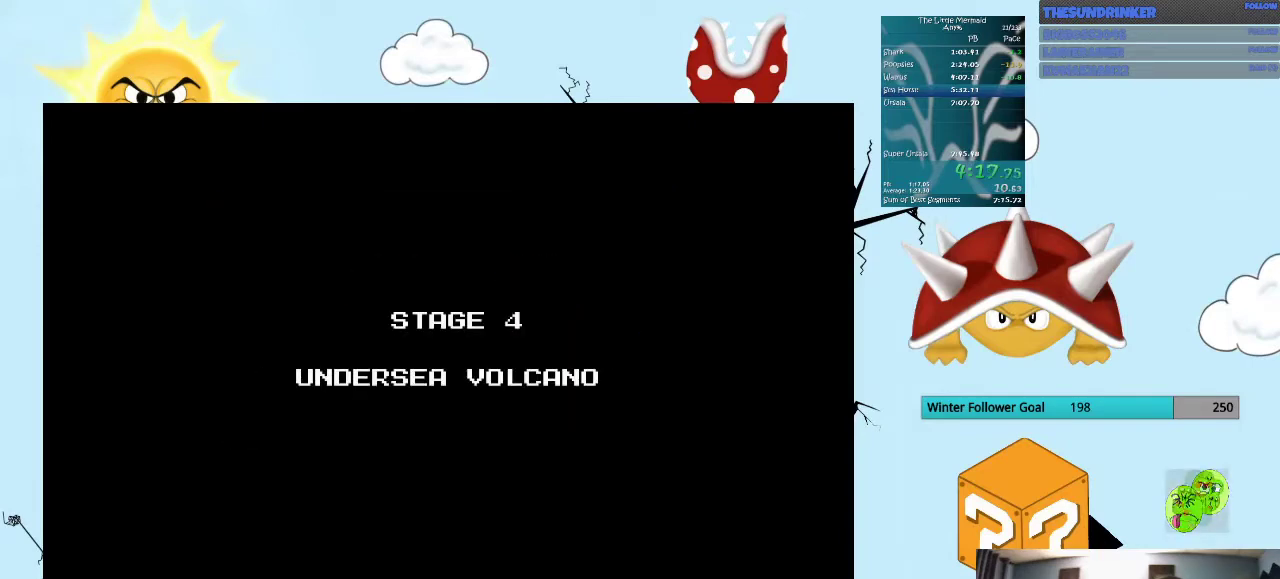
{"buttons": ["START"], "events": [[66, "START", "down"], [200, "START", "up"], [266, "START", "down"], [366, "START", "up"], [433, "START", "down"]]}
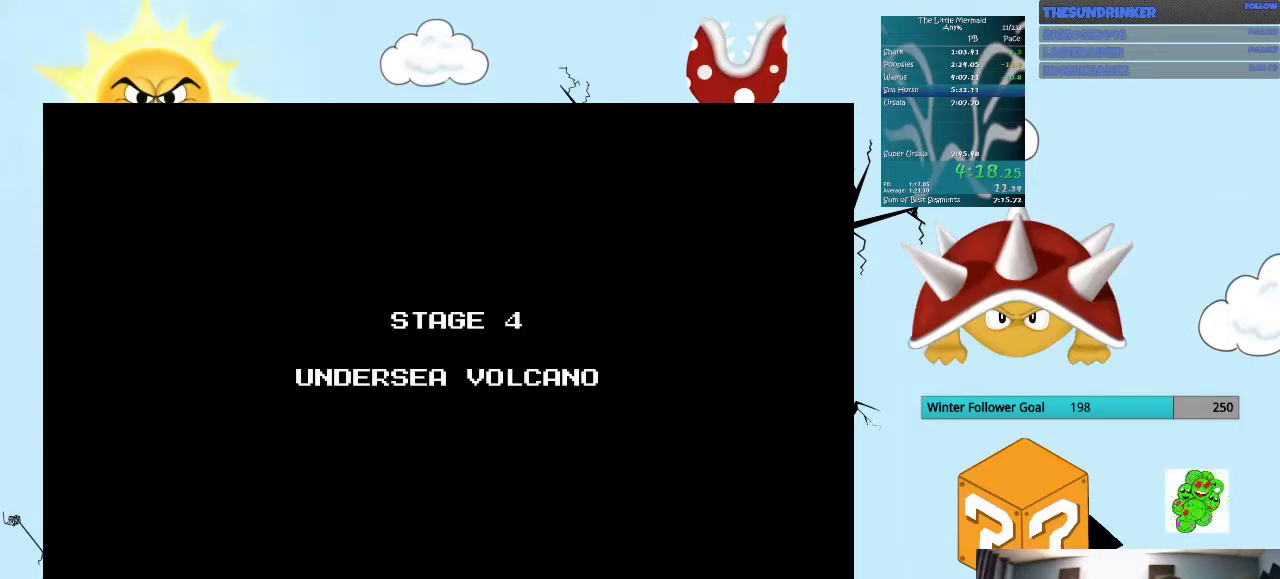
{"buttons": [], "events": [[66, "START", "up"], [133, "START", "down"], [233, "START", "up"]]}